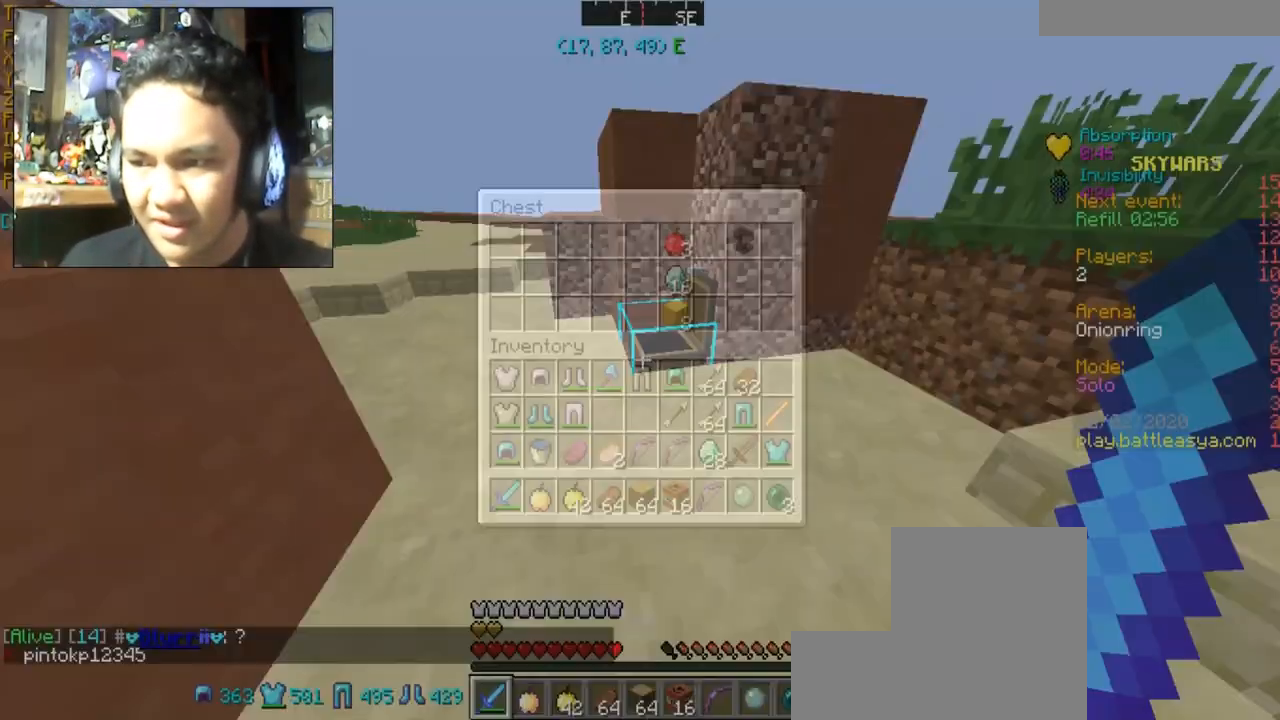
Gameplay with keyboard and mouse; each line is a JSON object with the keys and mouse buttons held at the frame after it. "events" lists presses ("down") and releases ("up") of "a", "d", "s", "space", "w", "mouse_left" and "mouse_right" between this image and that frame as [ms after this image, input, new state], when the widget could be followed in between. "mouse_left", "mouse_right" = the "left", "right" buttons of the "mouse" list. No other keys are recorded. Fast repeated clicks can show as one long hold. Mouse movement is not recorded.
{"keys": ["w"], "mouse": [], "events": [[200, "w", "down"]]}
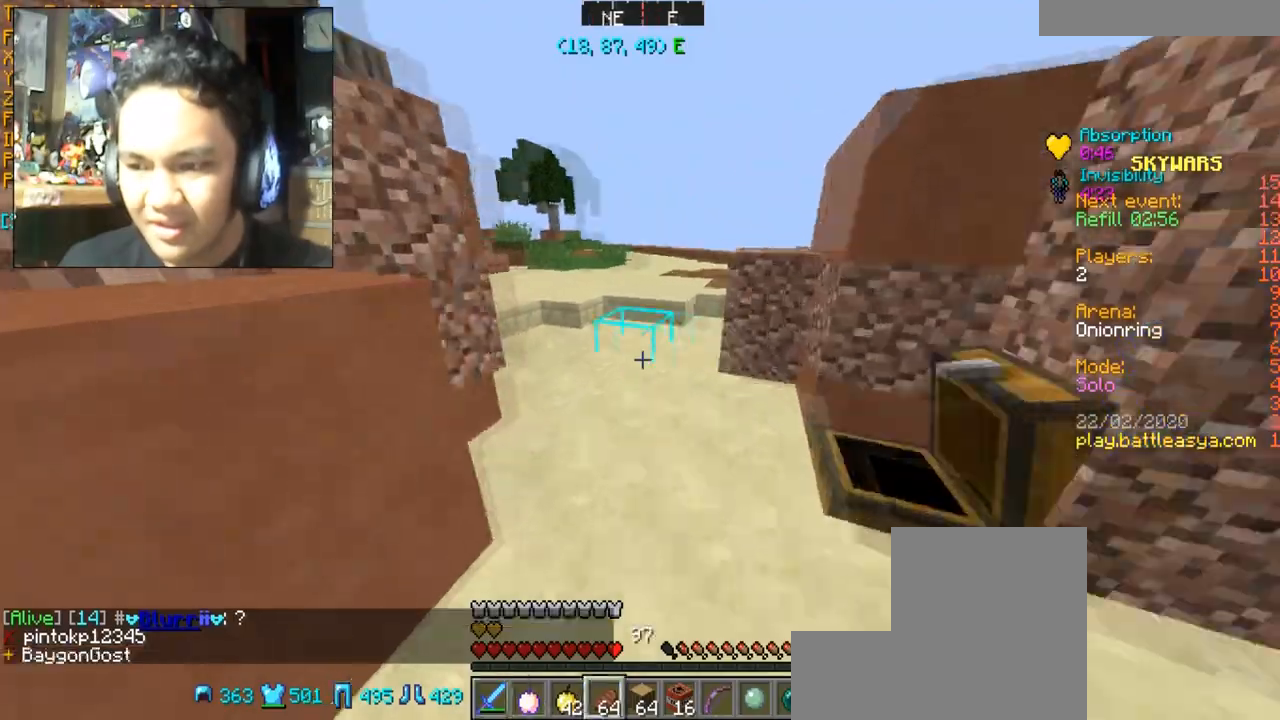
{"keys": ["space", "w"], "mouse": [], "events": [[133, "space", "down"]]}
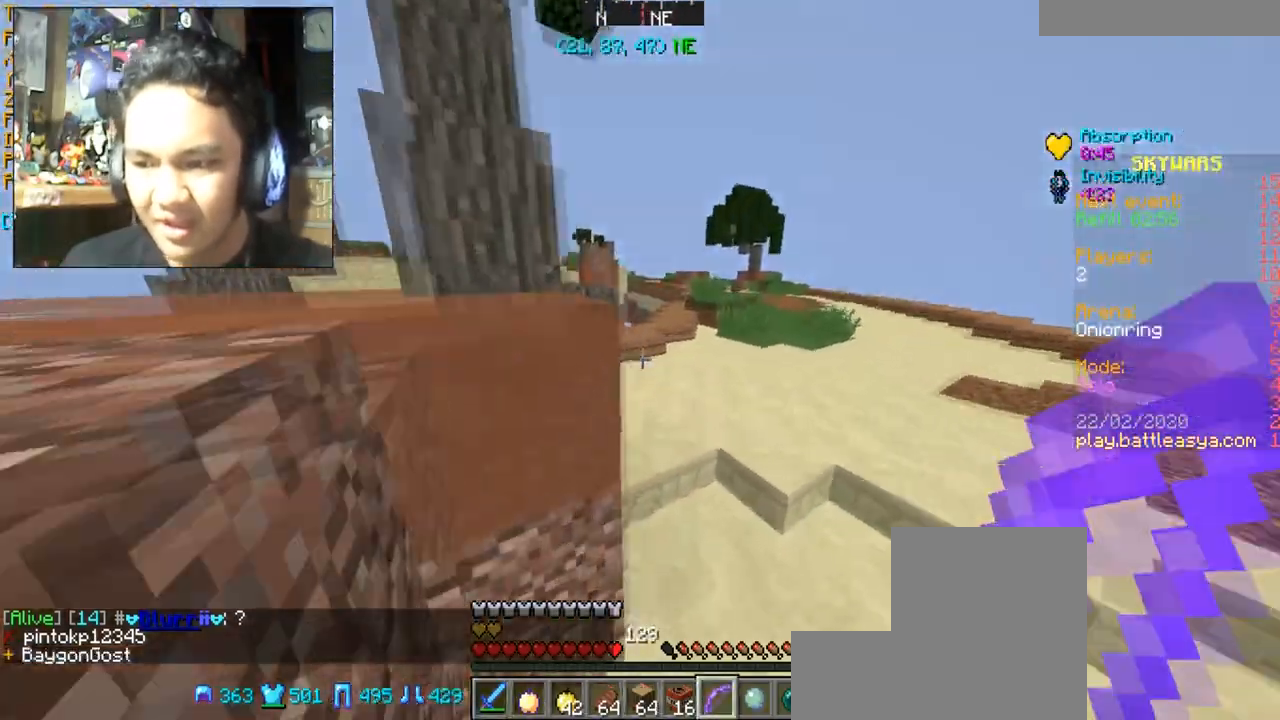
{"keys": ["d", "space", "w"], "mouse": [], "events": [[67, "d", "down"]]}
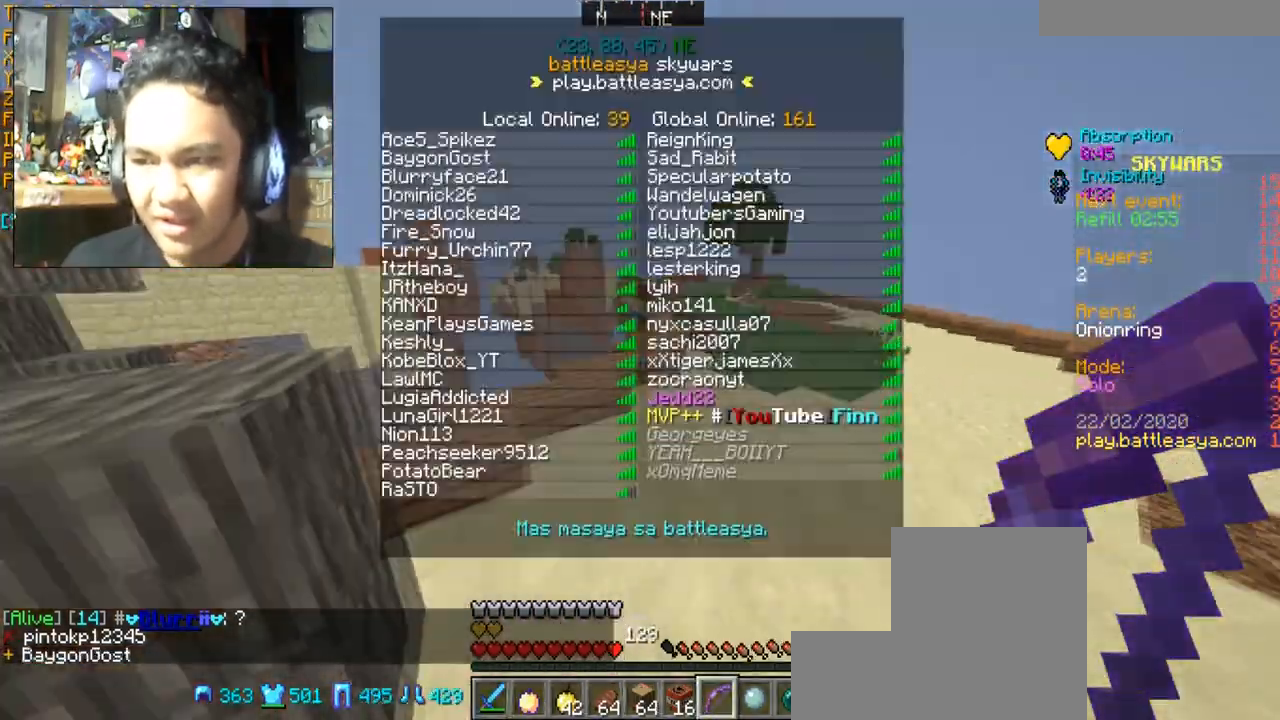
{"keys": ["d", "space", "w"], "mouse": [], "events": []}
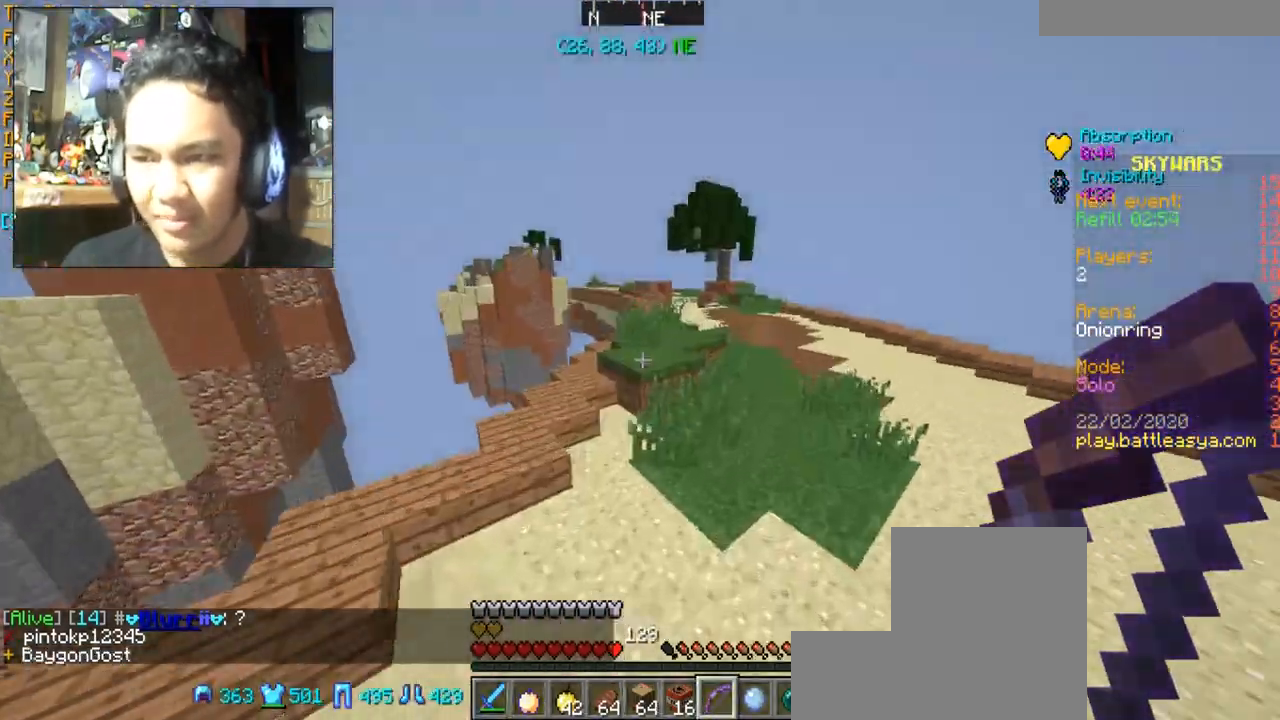
{"keys": ["d", "space", "w"], "mouse": [], "events": []}
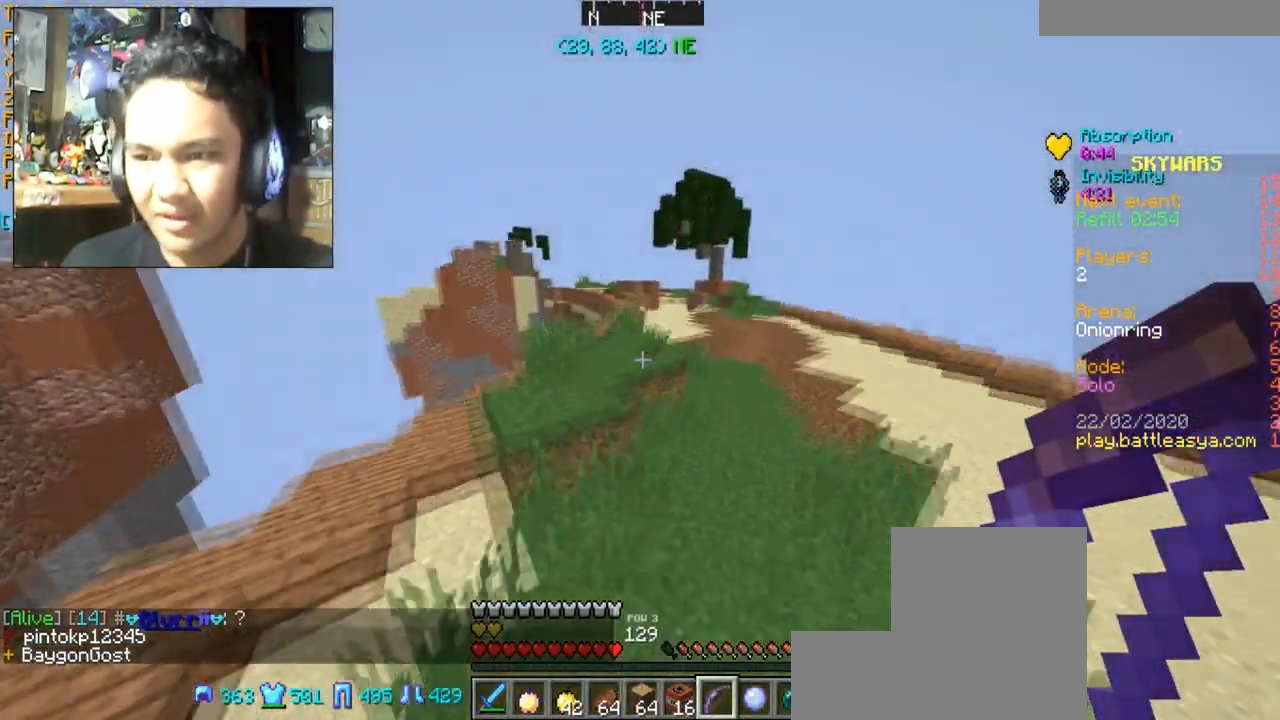
{"keys": ["d", "space", "w"], "mouse": [], "events": []}
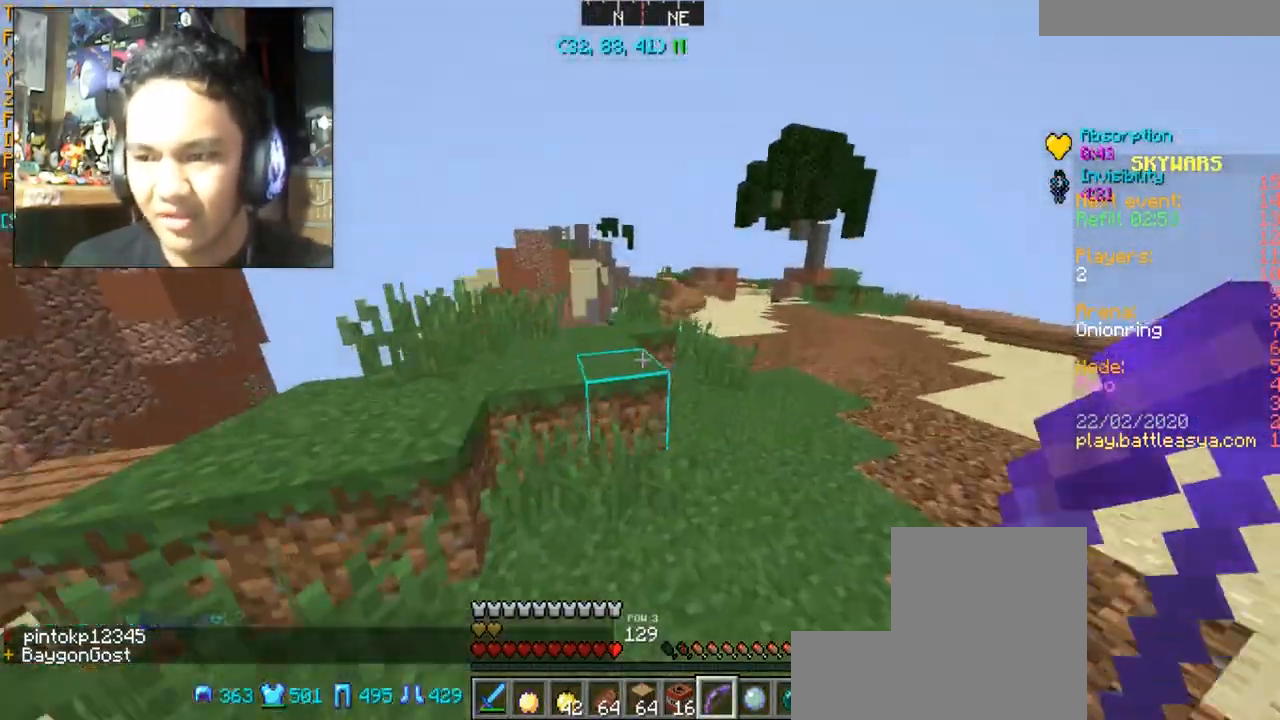
{"keys": ["d", "space", "w"], "mouse": [], "events": []}
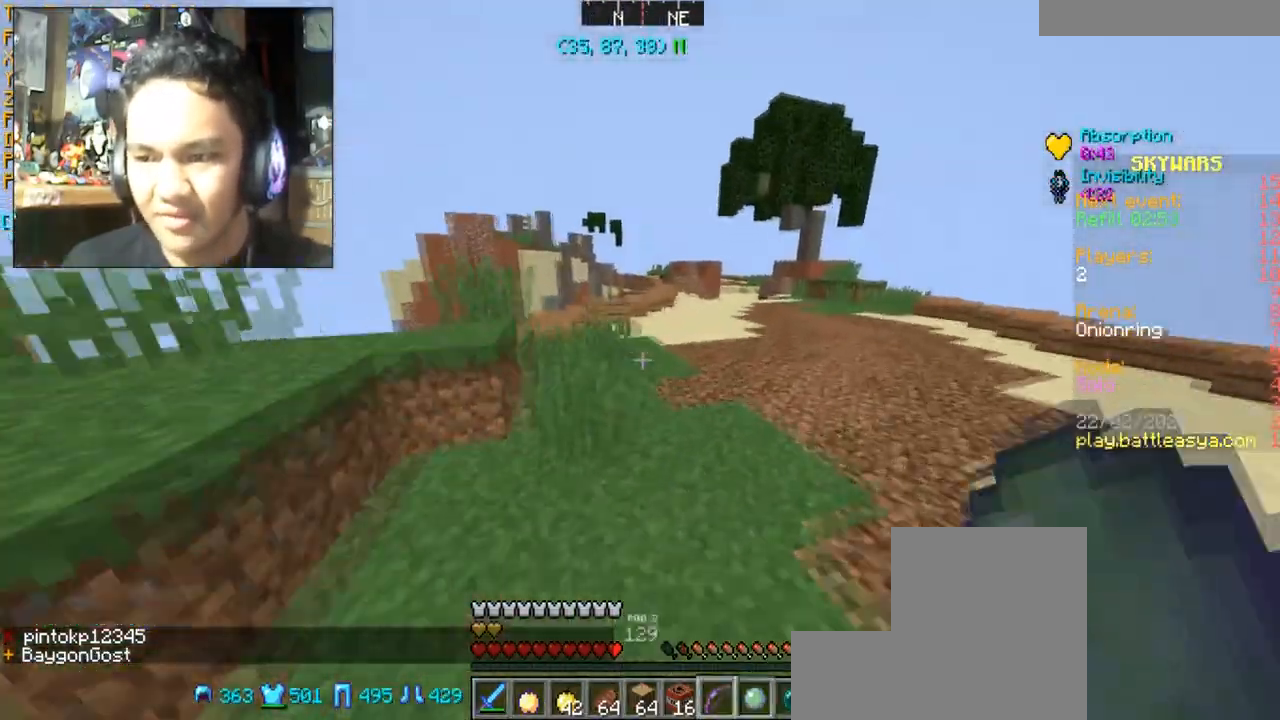
{"keys": ["space", "w"], "mouse": [], "events": [[300, "d", "up"]]}
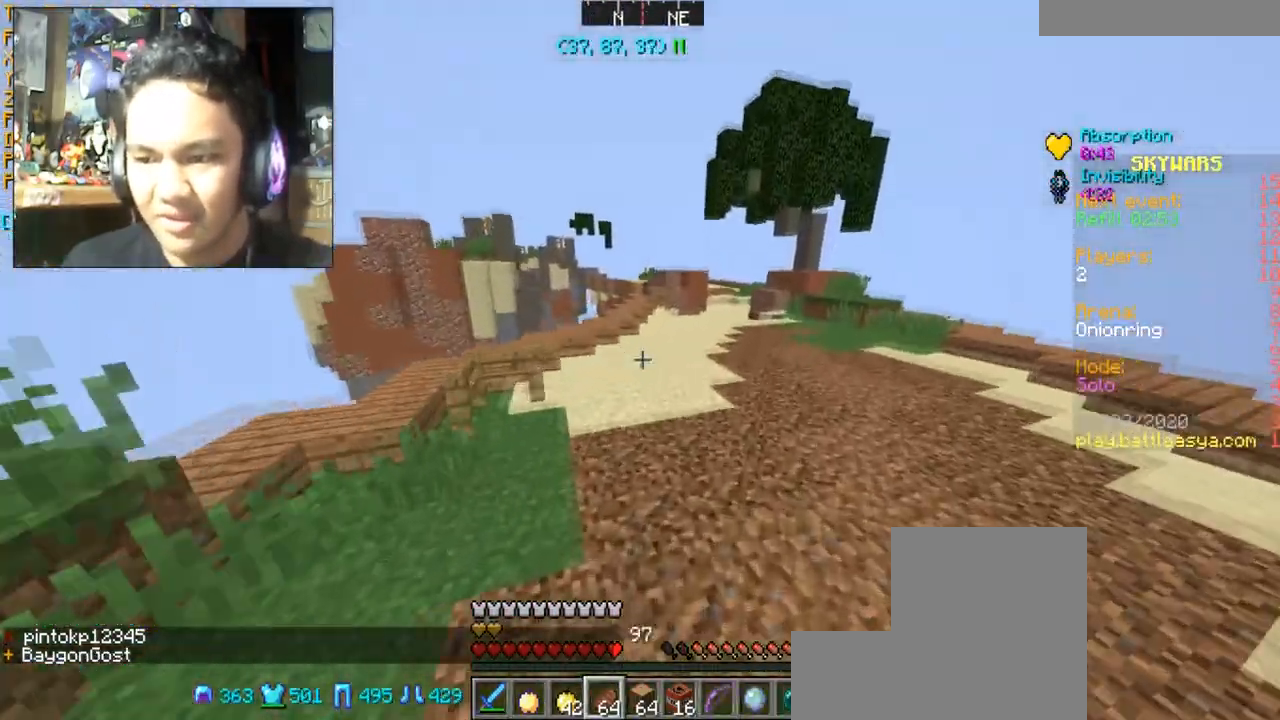
{"keys": ["d", "w"], "mouse": ["right"], "events": [[267, "d", "down"], [300, "mouse_right", "down"], [434, "space", "up"]]}
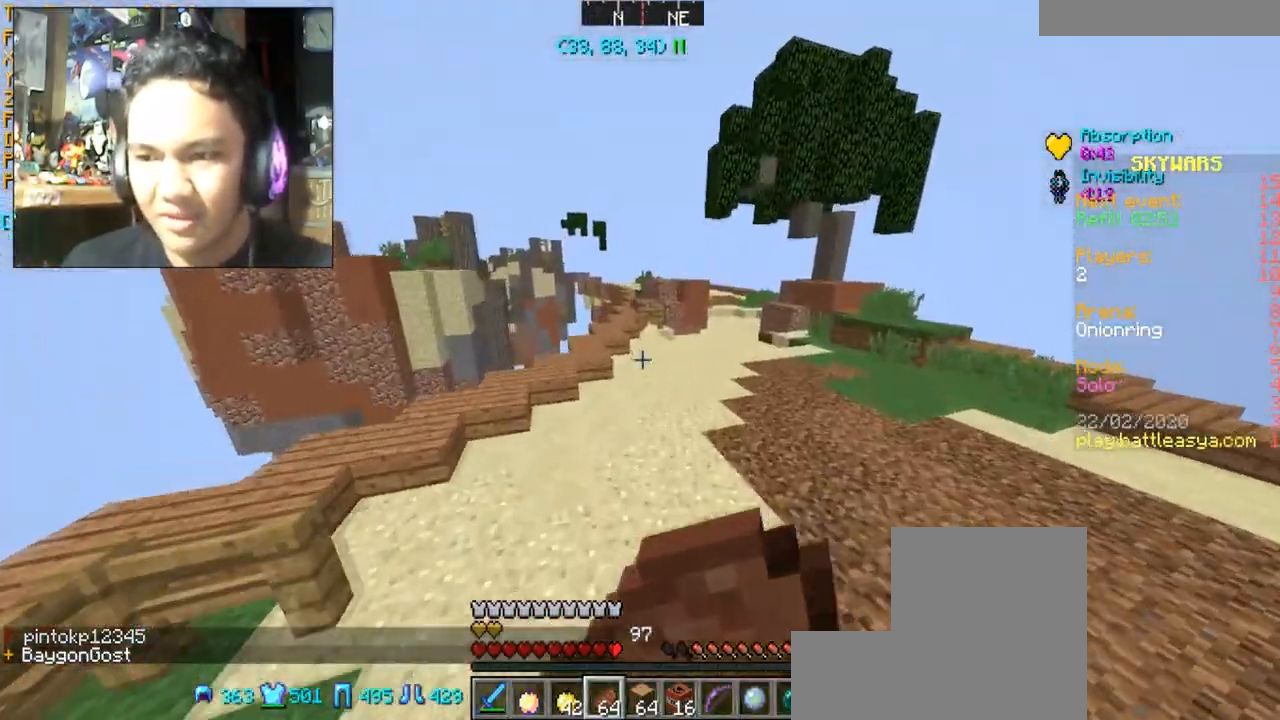
{"keys": ["d", "w"], "mouse": ["right"], "events": []}
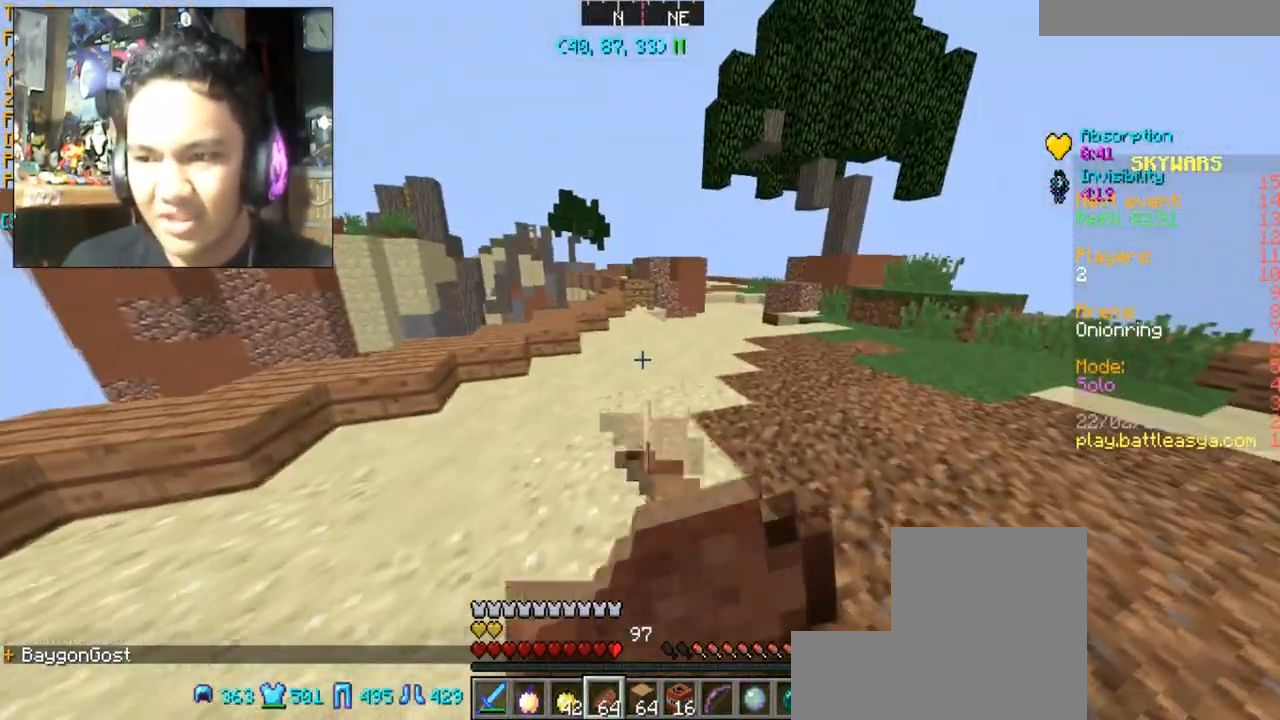
{"keys": ["d", "w"], "mouse": ["right"], "events": []}
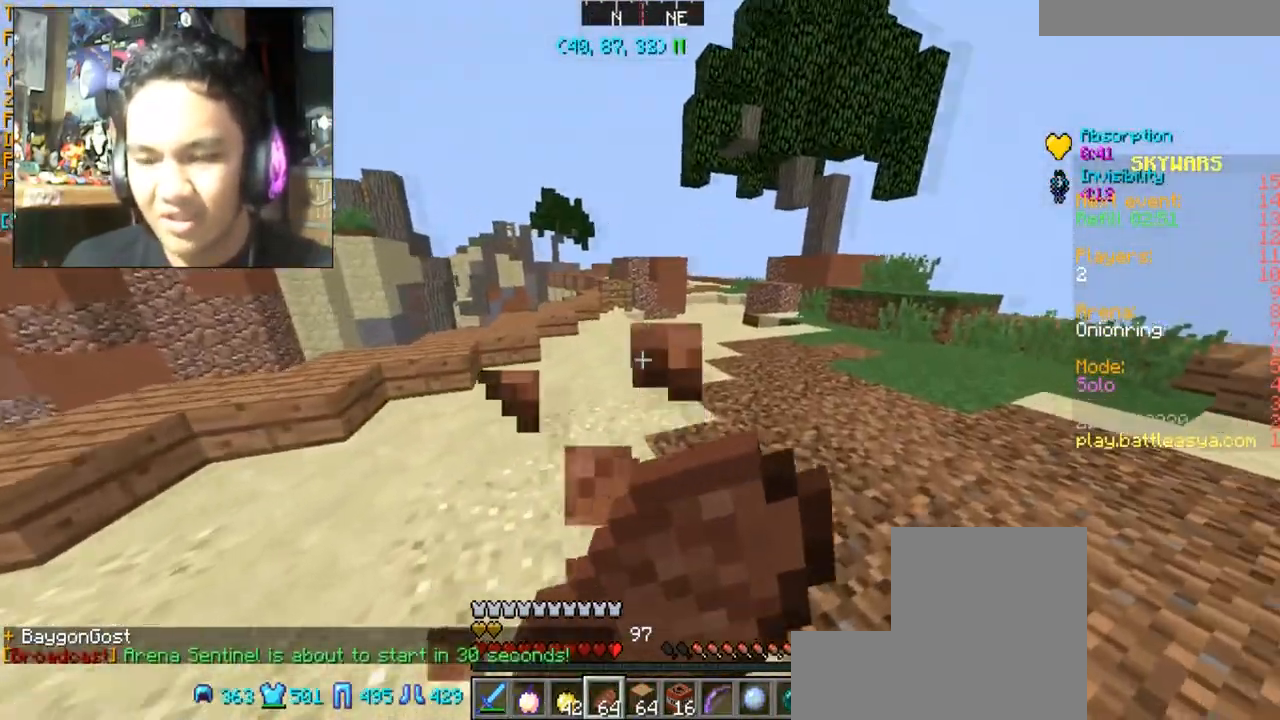
{"keys": ["w"], "mouse": ["right"], "events": [[166, "d", "up"]]}
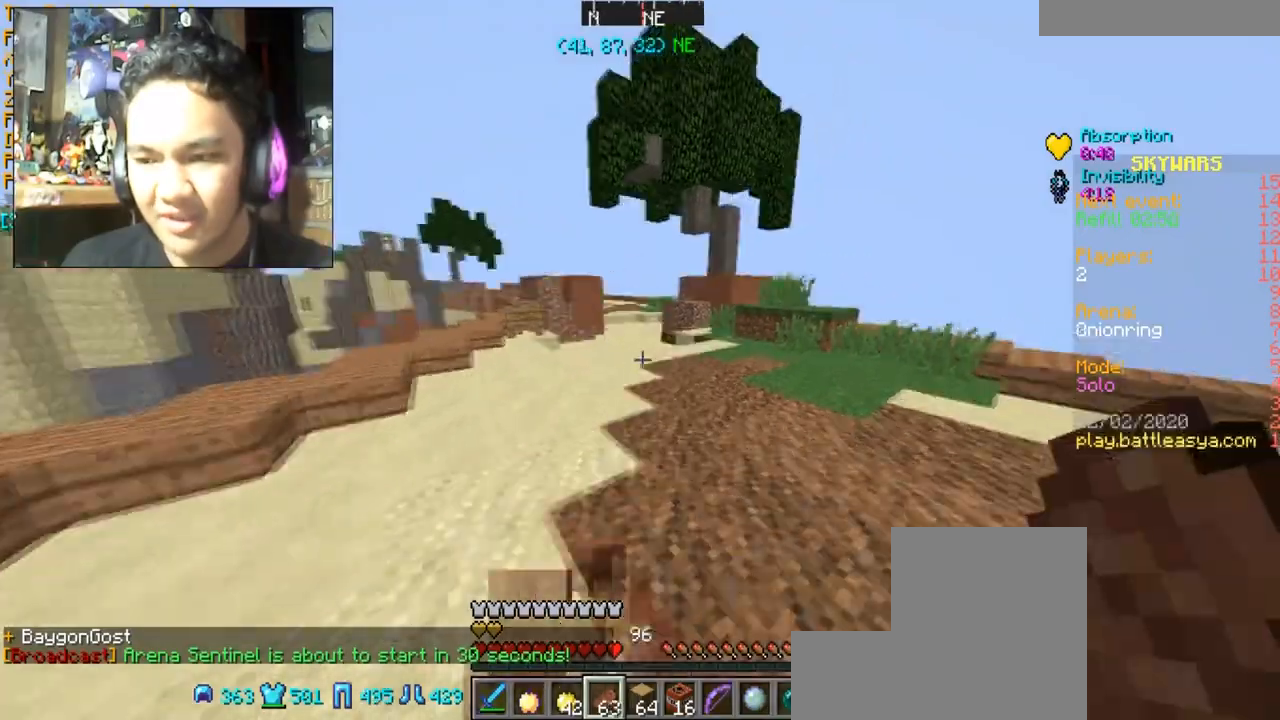
{"keys": ["space", "w"], "mouse": [], "events": [[400, "space", "down"], [434, "mouse_right", "up"]]}
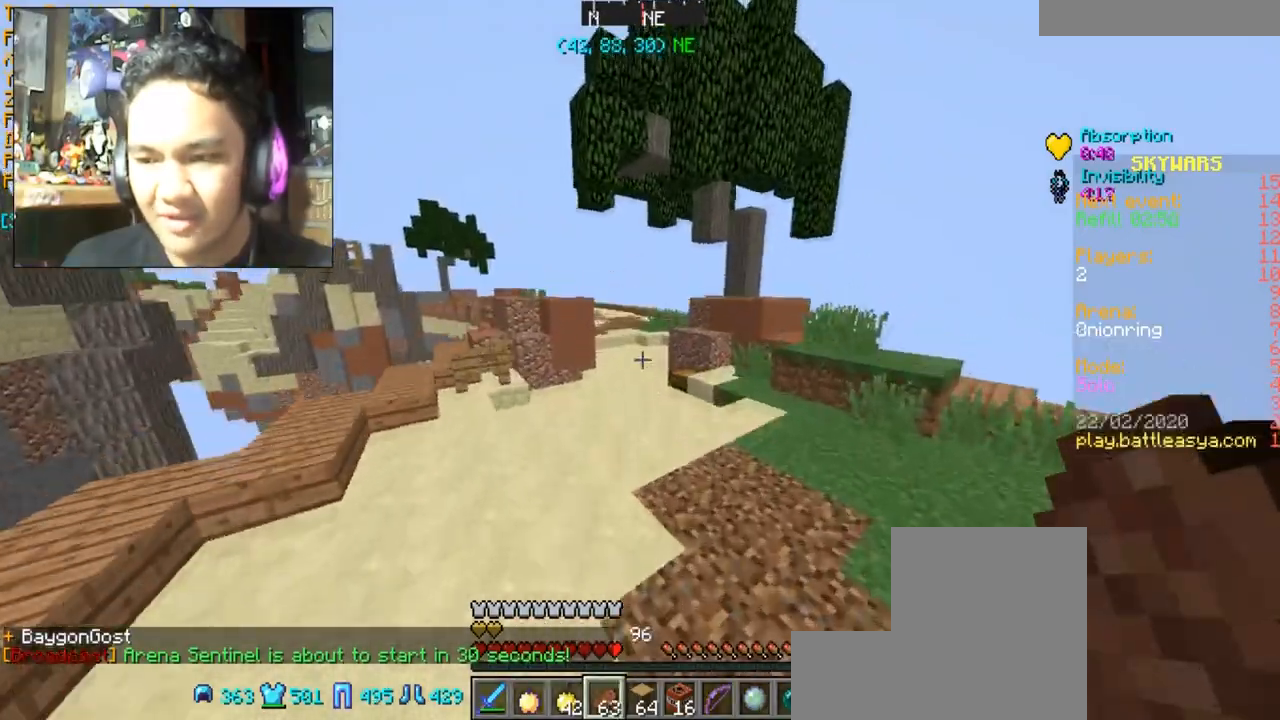
{"keys": ["space", "w"], "mouse": [], "events": []}
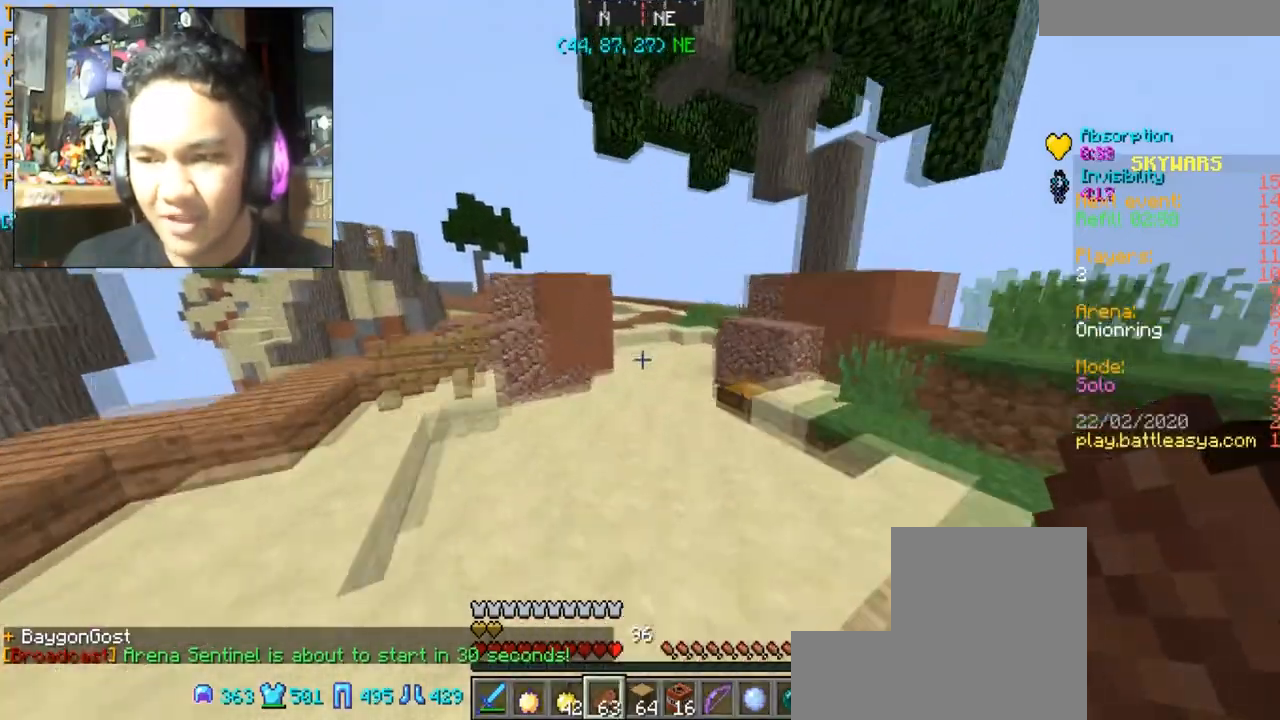
{"keys": ["d", "space", "w"], "mouse": [], "events": [[100, "d", "down"]]}
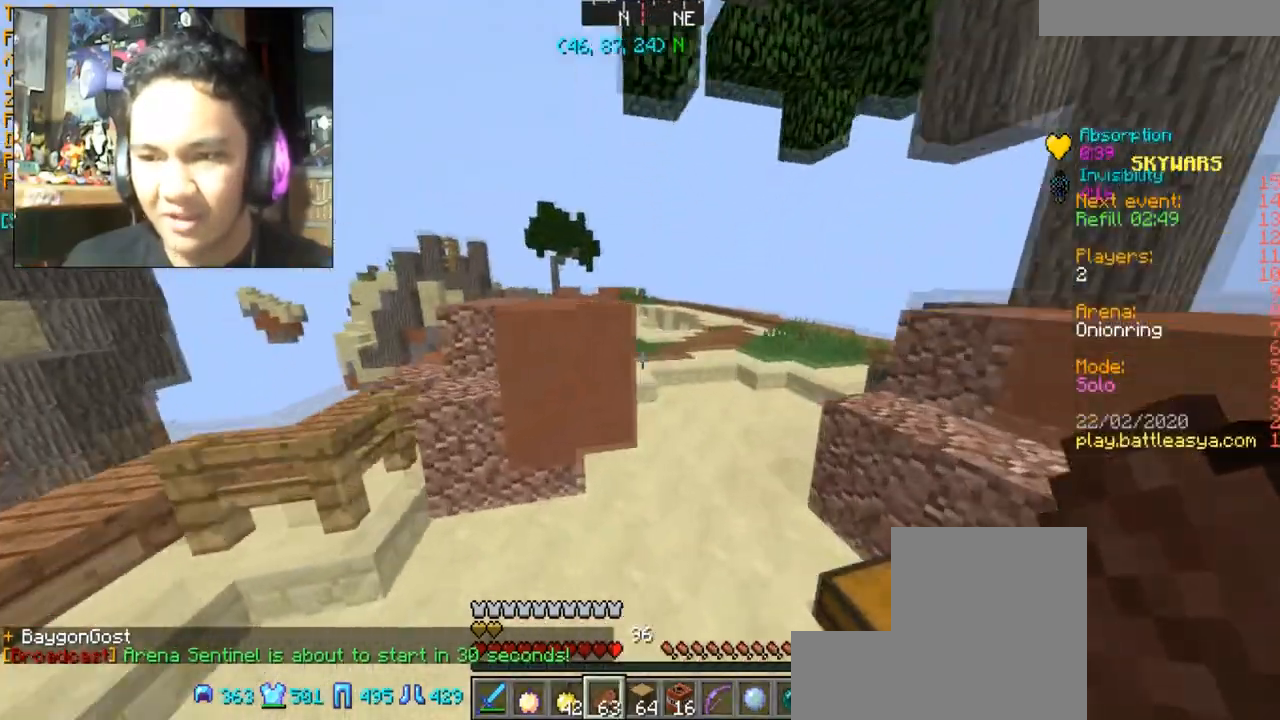
{"keys": ["d", "space", "w"], "mouse": [], "events": []}
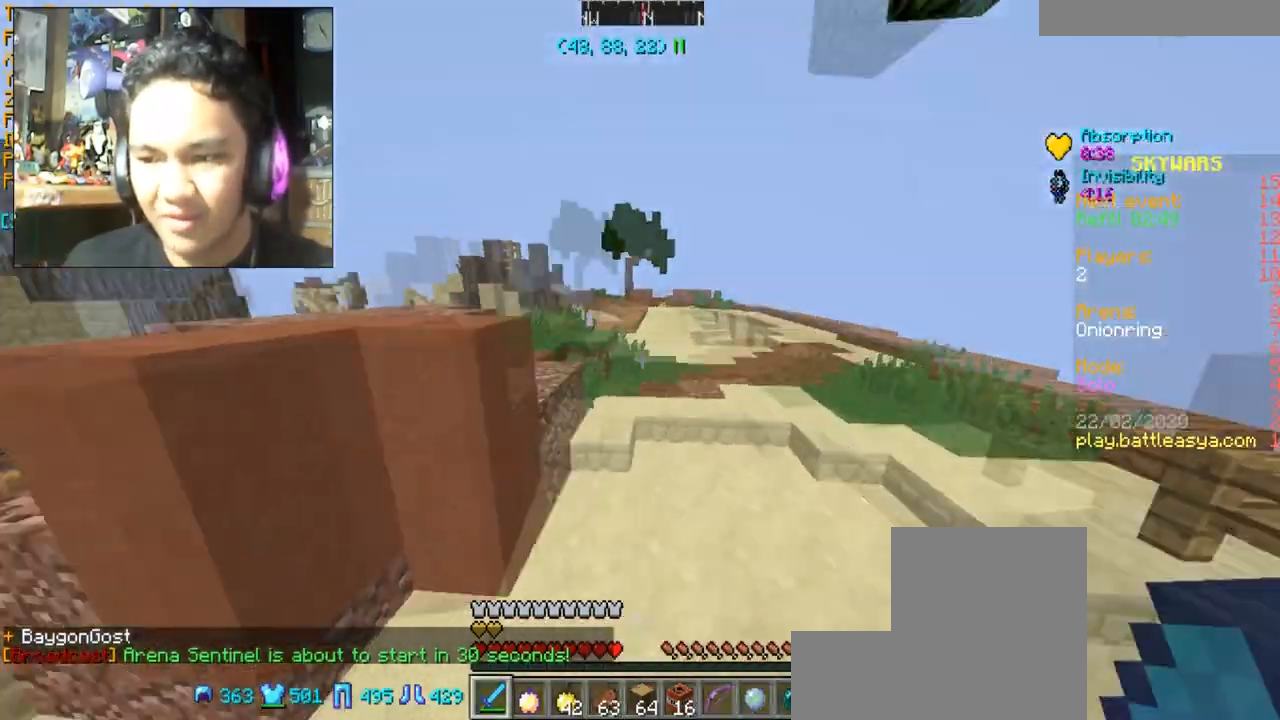
{"keys": ["d", "space", "w"], "mouse": [], "events": []}
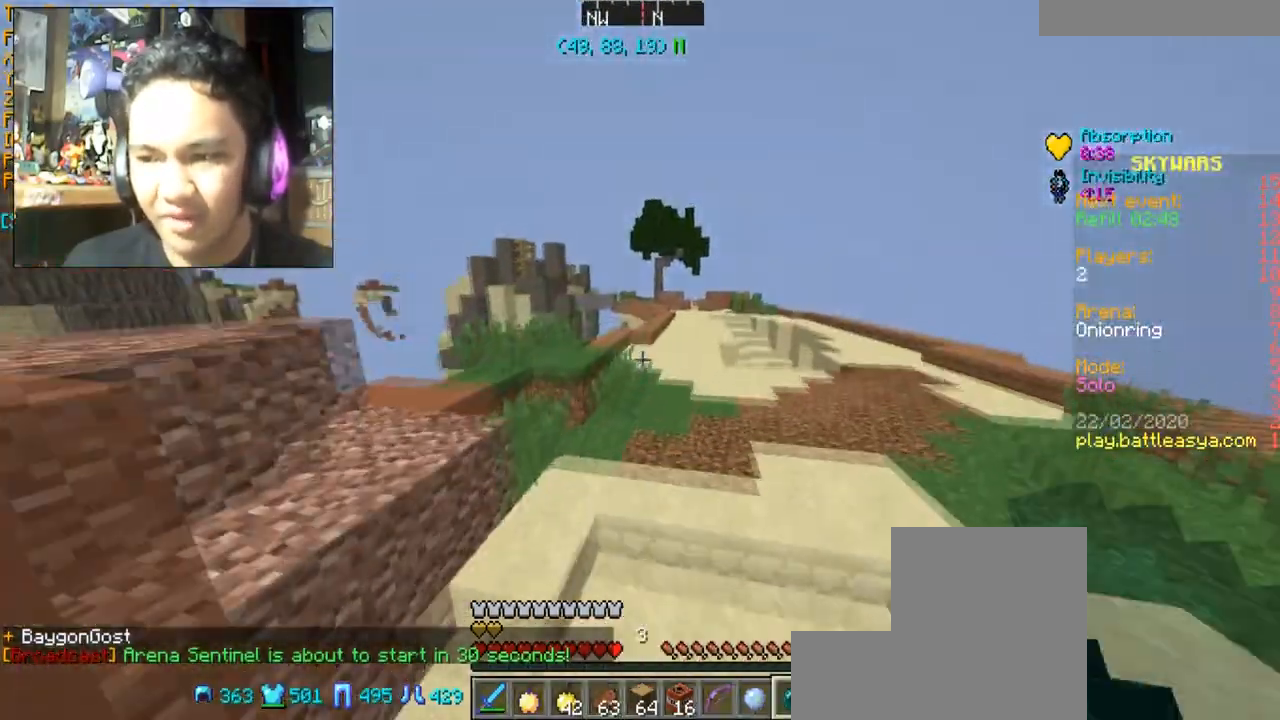
{"keys": ["space", "w"], "mouse": [], "events": [[400, "d", "up"]]}
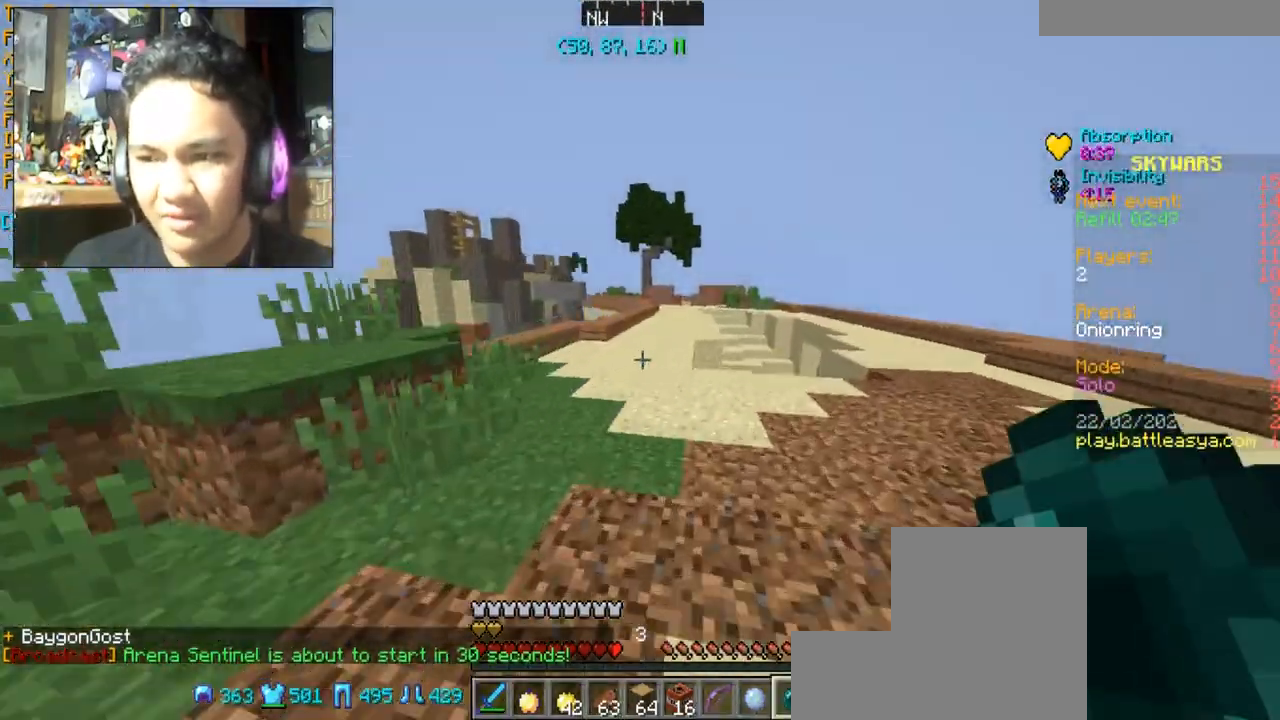
{"keys": ["d", "space", "w"], "mouse": [], "events": [[200, "mouse_left", "down"], [334, "mouse_left", "up"], [501, "d", "down"]]}
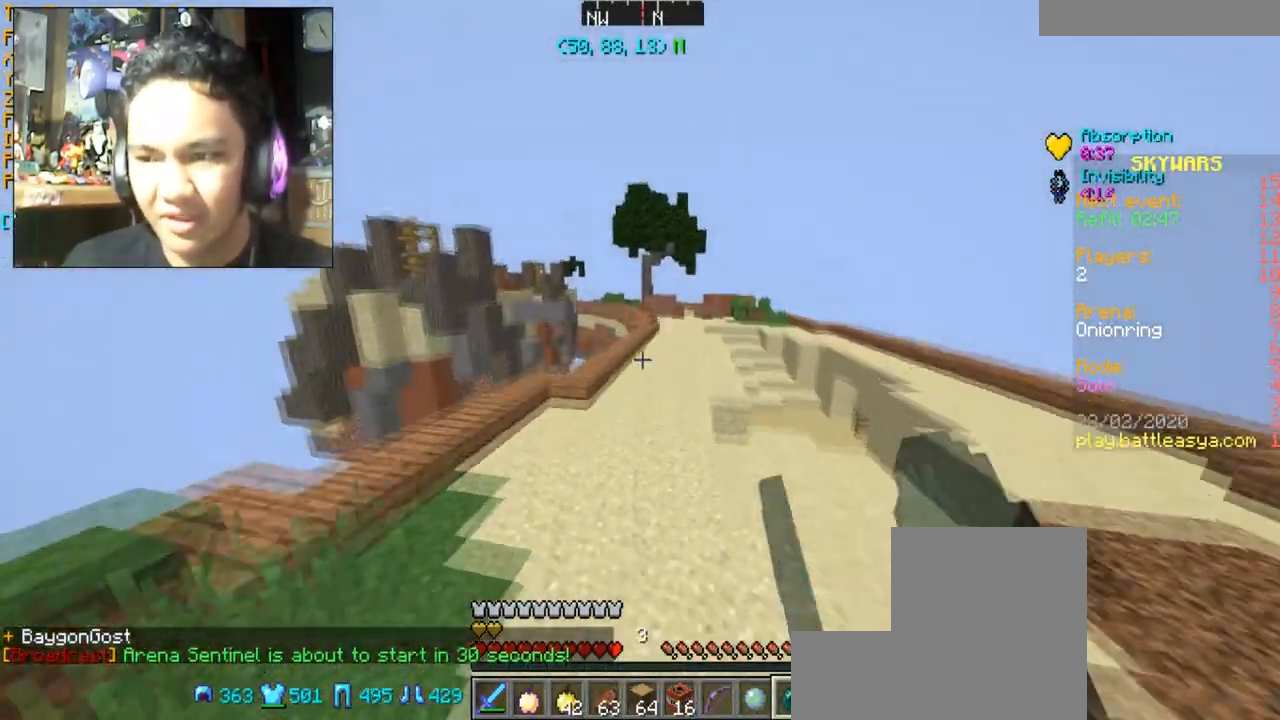
{"keys": ["space"], "mouse": [], "events": [[200, "d", "up"], [333, "w", "up"]]}
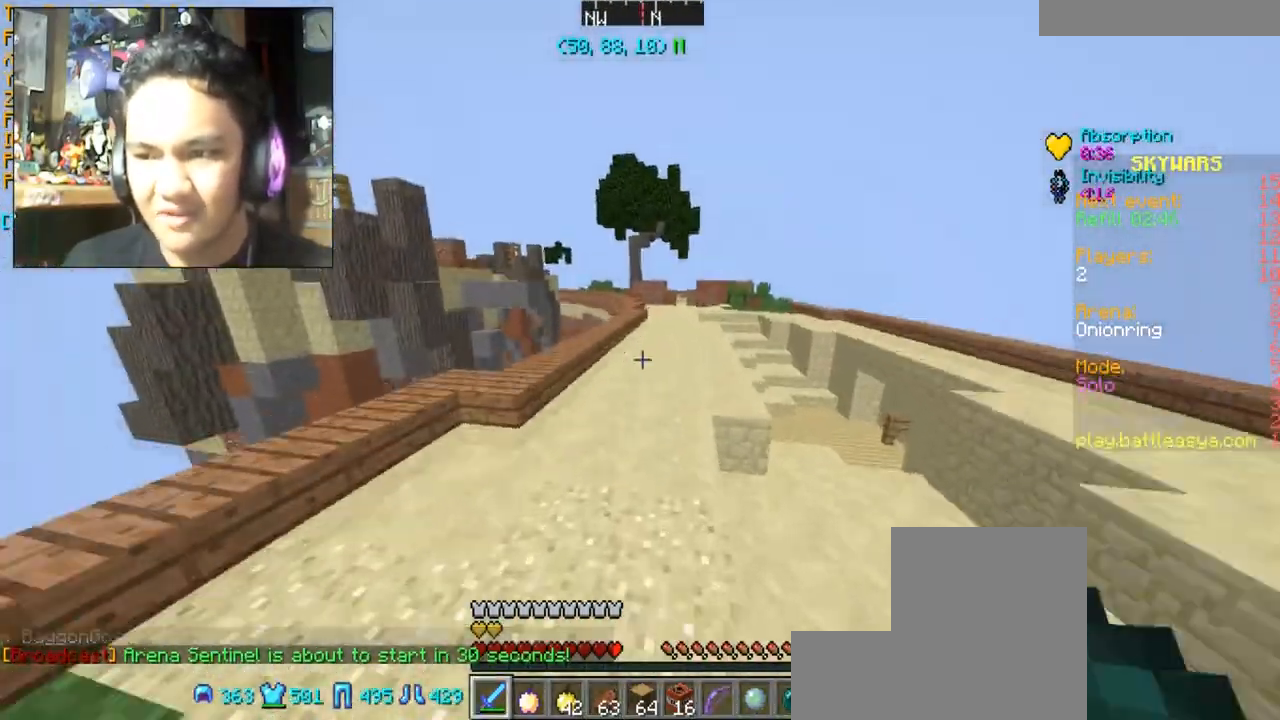
{"keys": ["w"], "mouse": [], "events": [[200, "w", "down"], [434, "space", "up"]]}
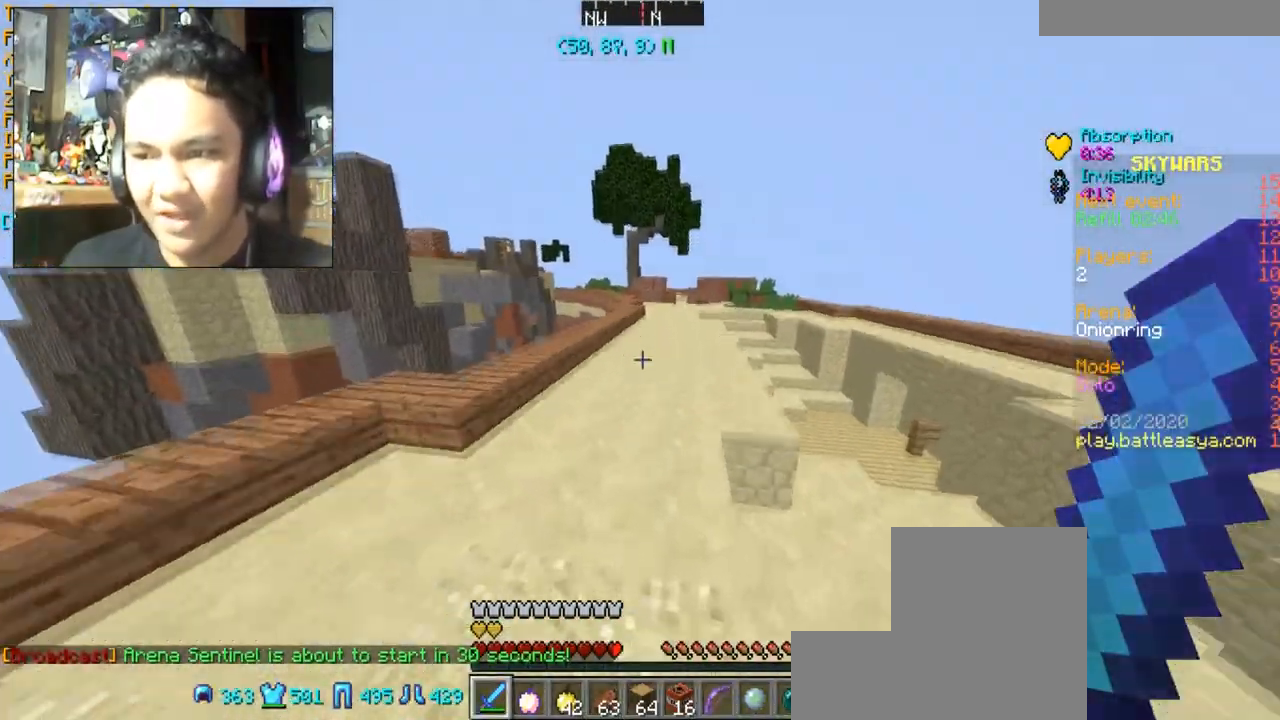
{"keys": ["d", "w"], "mouse": [], "events": [[200, "d", "down"], [433, "space", "down"], [500, "space", "up"]]}